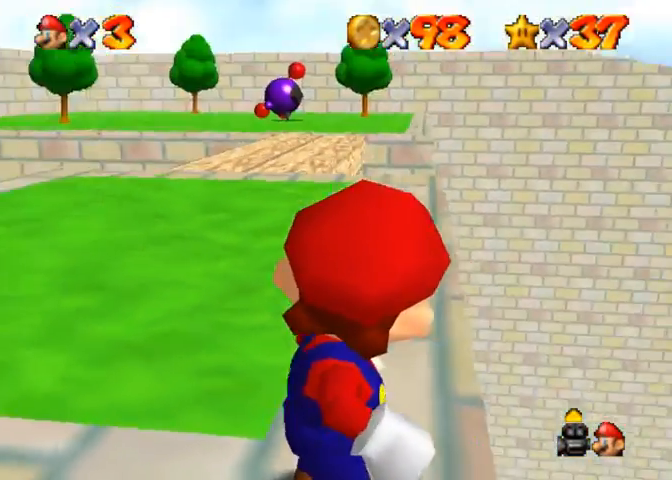
Gameplay with a controller (PlayStation layout); each line is a JSON object with the inputs held at the frame after it. "events" lists button and stick changes between this image and that frame as [ms after this image, input, new state], when the widget could be followed in between.
{"buttons": [], "left_stick": "center", "right_stick": "center", "events": [[33, "left_stick", "left"], [333, "left_stick", "center"]]}
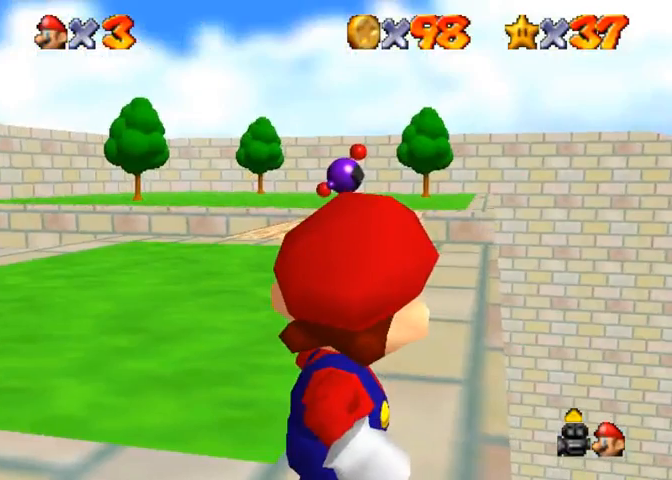
{"buttons": [], "left_stick": "center", "right_stick": "center", "events": []}
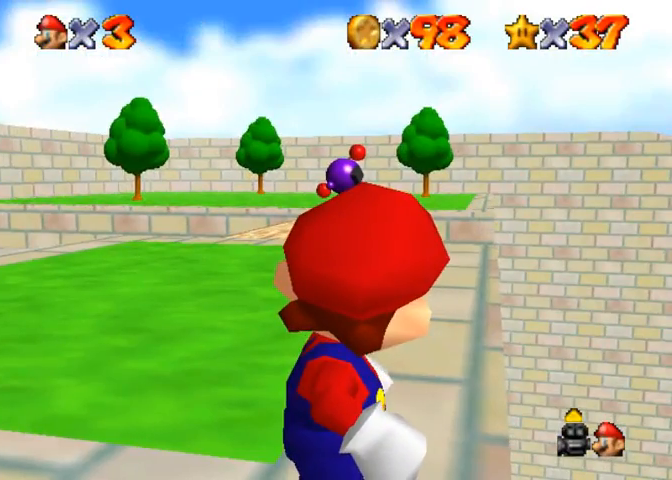
{"buttons": [], "left_stick": "center", "right_stick": "center", "events": [[367, "left_stick", "up-left"], [467, "left_stick", "center"]]}
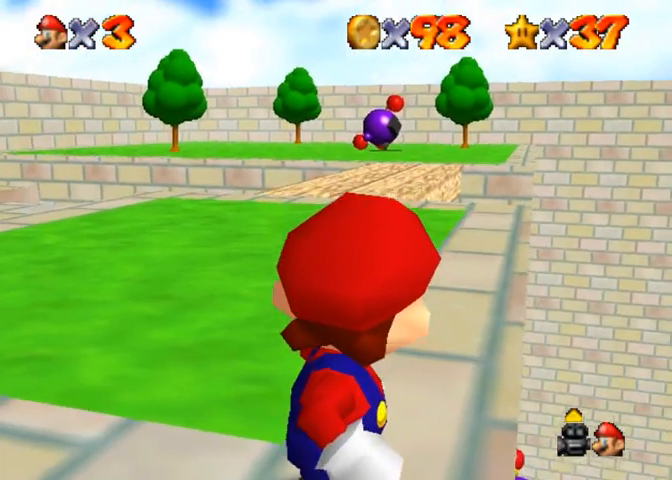
{"buttons": [], "left_stick": "center", "right_stick": "center", "events": []}
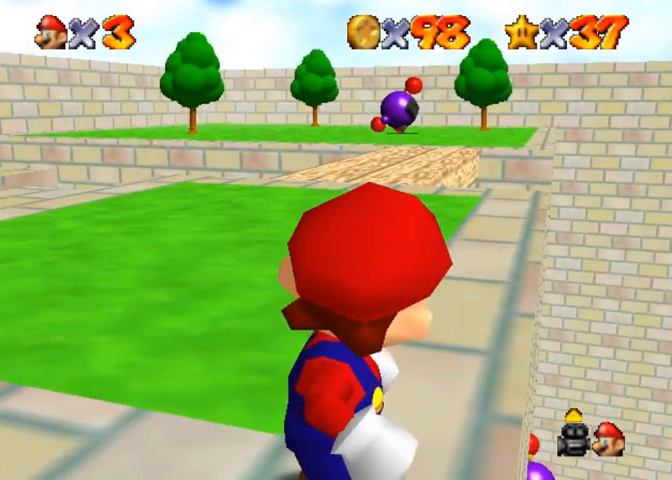
{"buttons": [], "left_stick": "center", "right_stick": "center", "events": []}
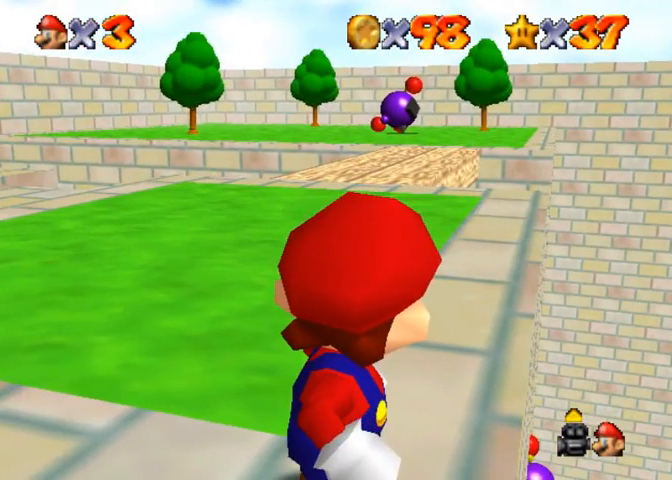
{"buttons": [], "left_stick": "center", "right_stick": "center", "events": []}
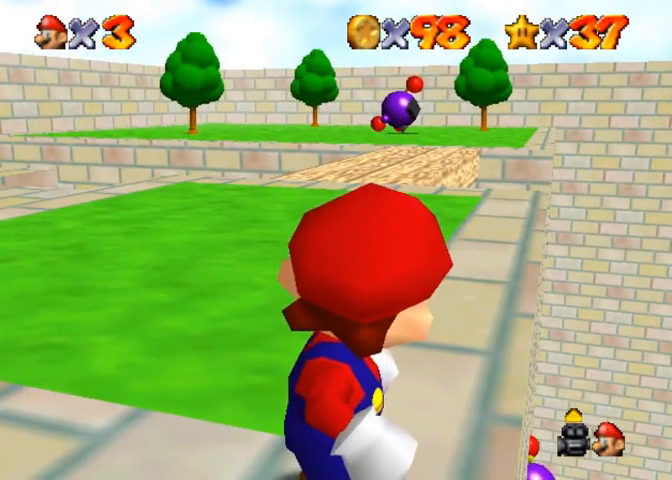
{"buttons": [], "left_stick": "center", "right_stick": "center", "events": [[133, "left_stick", "down-right"], [500, "left_stick", "center"]]}
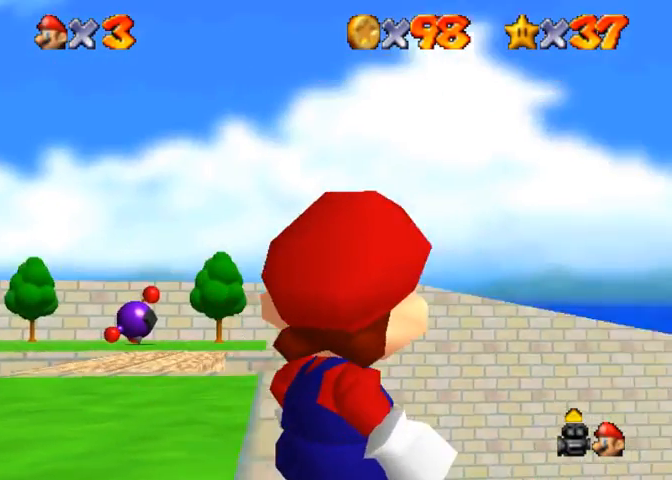
{"buttons": [], "left_stick": "center", "right_stick": "center", "events": []}
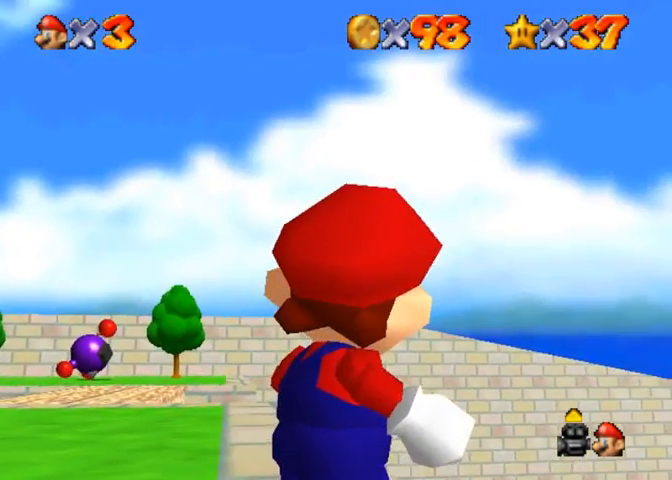
{"buttons": [], "left_stick": "up", "right_stick": "center", "events": [[167, "left_stick", "right"], [500, "left_stick", "up"]]}
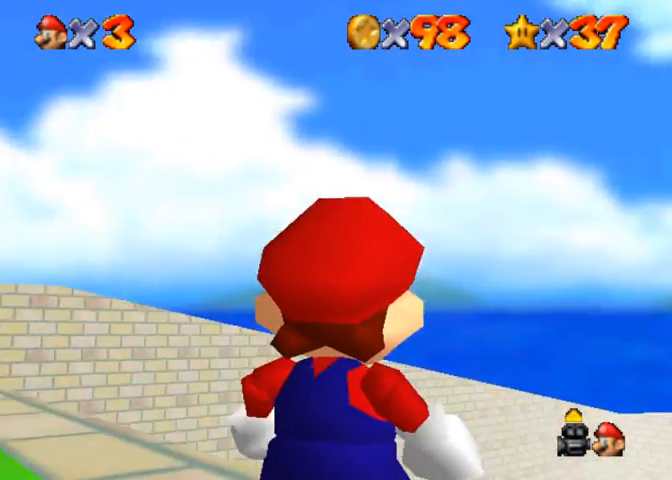
{"buttons": [], "left_stick": "right", "right_stick": "center", "events": [[233, "left_stick", "center"], [467, "left_stick", "right"]]}
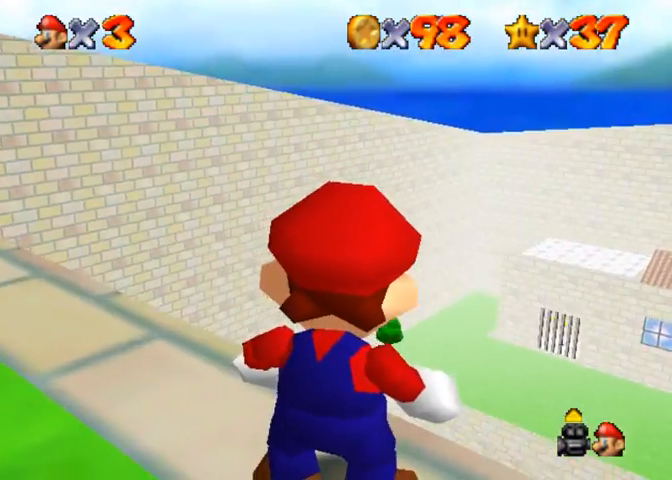
{"buttons": [], "left_stick": "center", "right_stick": "center", "events": [[467, "left_stick", "center"]]}
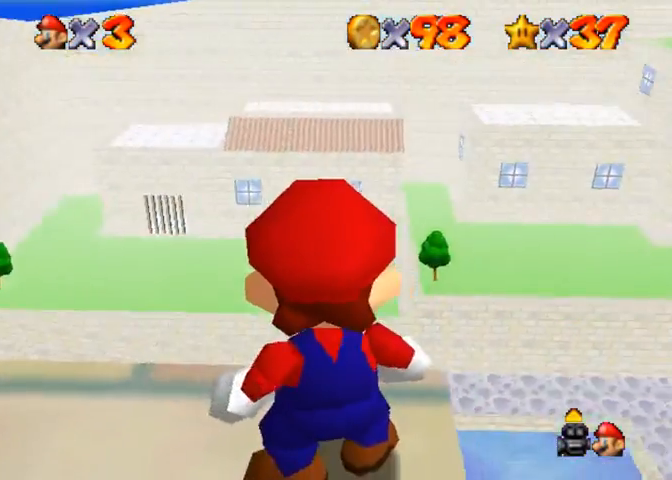
{"buttons": [], "left_stick": "center", "right_stick": "center", "events": []}
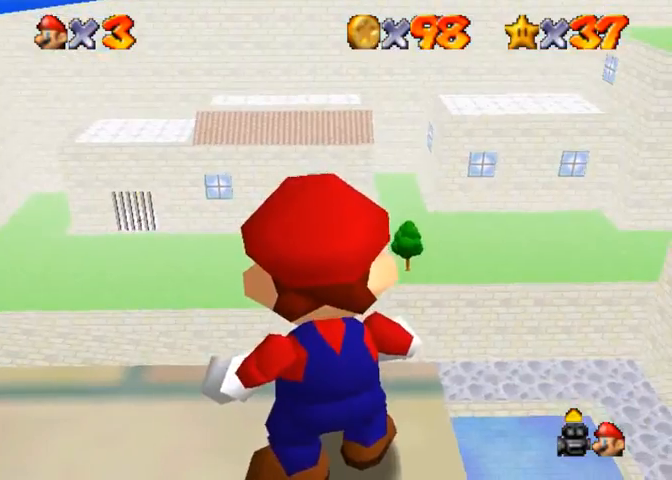
{"buttons": [], "left_stick": "right", "right_stick": "center", "events": [[33, "left_stick", "right"]]}
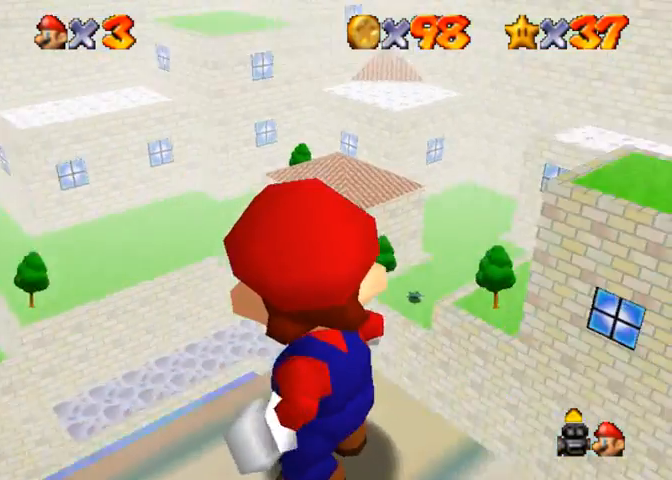
{"buttons": [], "left_stick": "right", "right_stick": "center", "events": [[267, "left_stick", "center"], [333, "left_stick", "down-right"], [433, "left_stick", "right"]]}
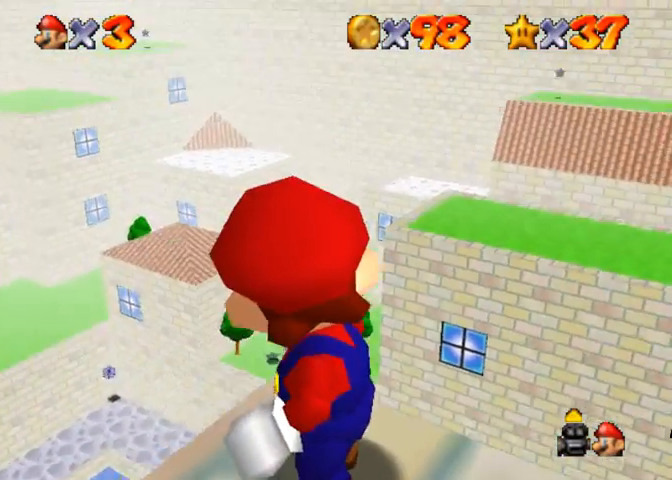
{"buttons": [], "left_stick": "center", "right_stick": "center", "events": [[300, "left_stick", "center"]]}
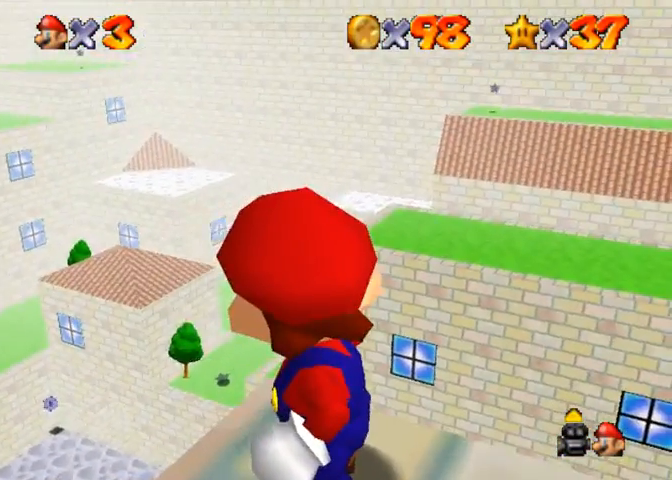
{"buttons": [], "left_stick": "right", "right_stick": "center", "events": [[333, "left_stick", "right"]]}
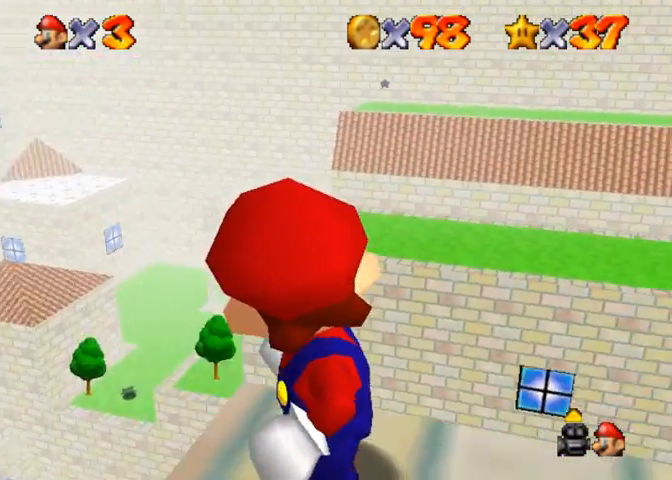
{"buttons": [], "left_stick": "right", "right_stick": "center", "events": []}
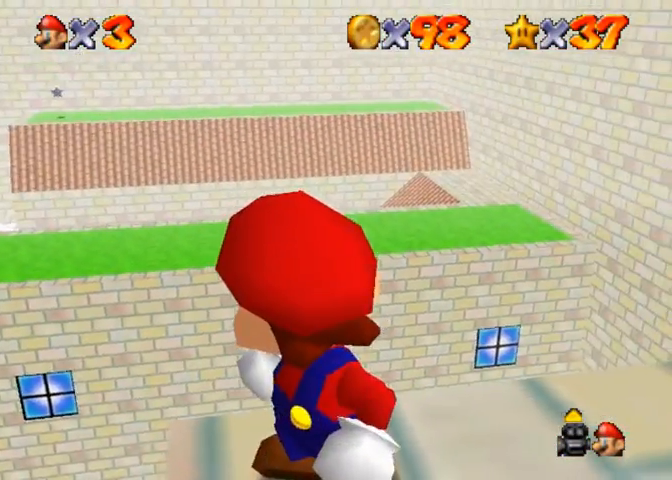
{"buttons": [], "left_stick": "left", "right_stick": "center", "events": [[200, "left_stick", "up-left"], [433, "left_stick", "left"]]}
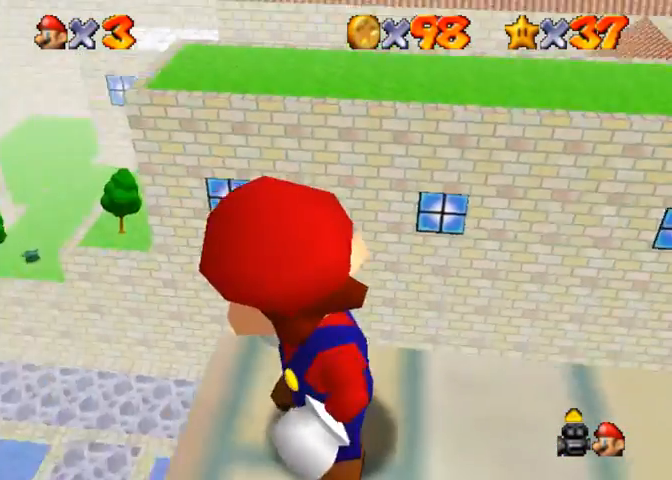
{"buttons": [], "left_stick": "up", "right_stick": "center", "events": [[433, "left_stick", "up"]]}
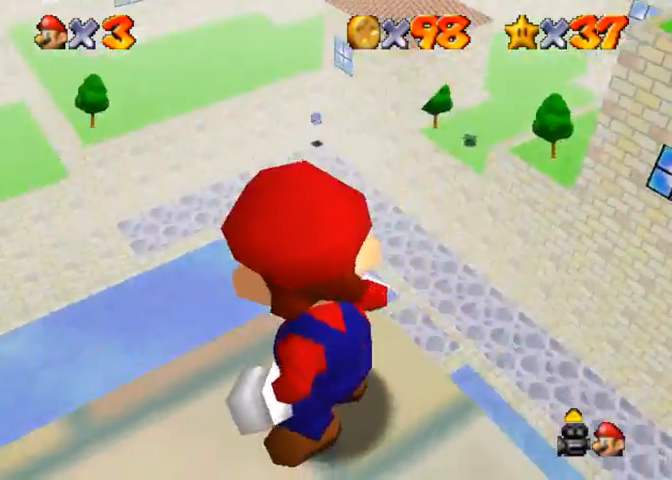
{"buttons": [], "left_stick": "center", "right_stick": "center", "events": [[367, "left_stick", "center"]]}
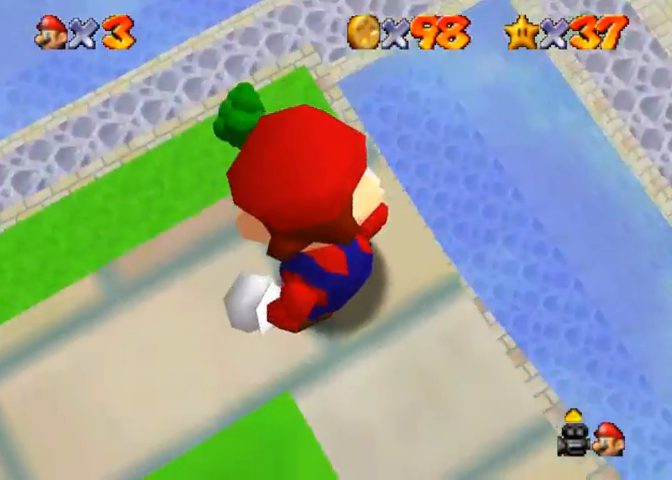
{"buttons": [], "left_stick": "down-left", "right_stick": "center", "events": [[200, "left_stick", "down-left"]]}
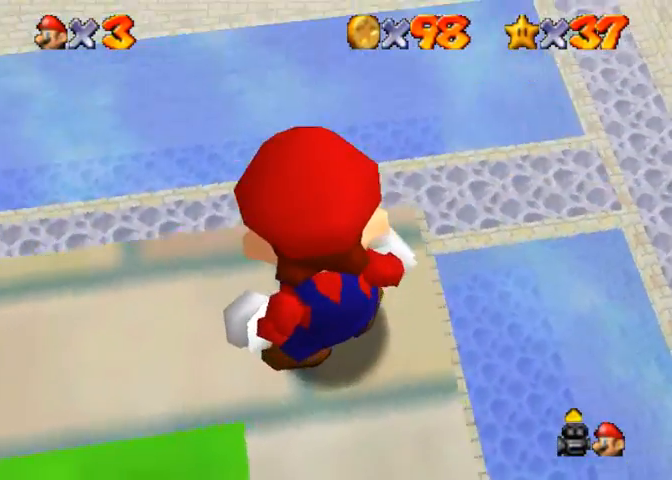
{"buttons": [], "left_stick": "center", "right_stick": "center", "events": [[500, "left_stick", "center"]]}
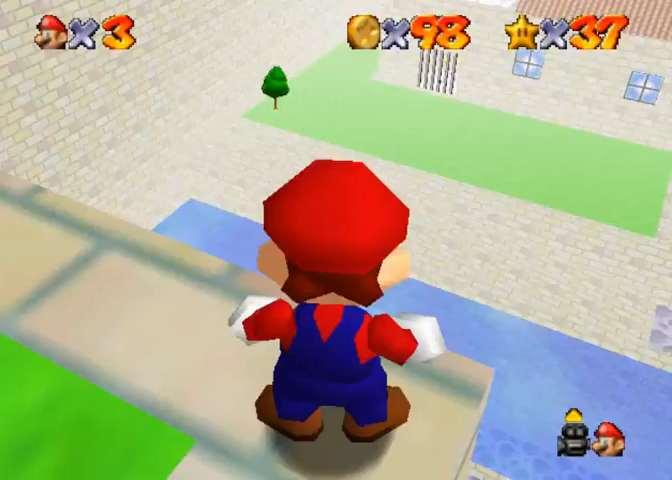
{"buttons": [], "left_stick": "down-left", "right_stick": "center", "events": [[33, "left_stick", "right"], [400, "left_stick", "down-left"]]}
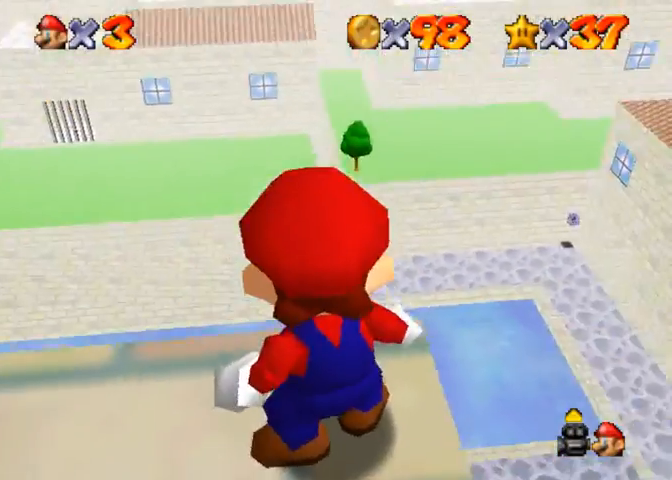
{"buttons": [], "left_stick": "center", "right_stick": "center", "events": [[167, "left_stick", "center"]]}
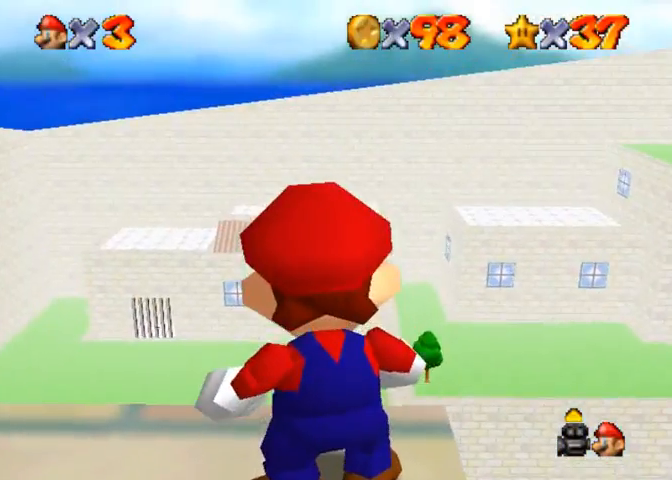
{"buttons": [], "left_stick": "right", "right_stick": "center", "events": [[400, "left_stick", "right"]]}
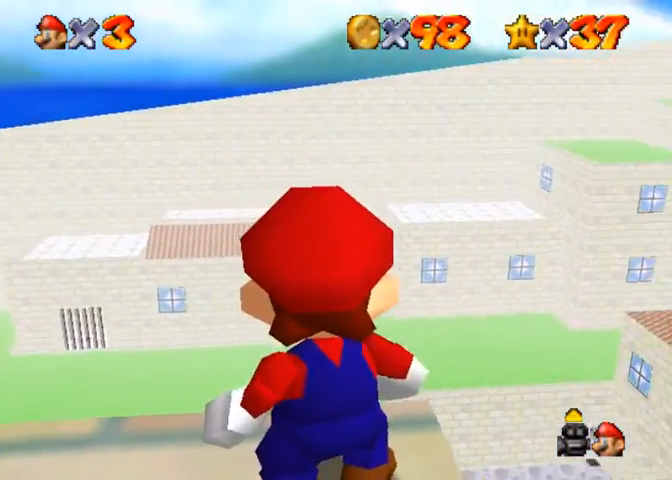
{"buttons": [], "left_stick": "center", "right_stick": "center", "events": [[400, "left_stick", "center"]]}
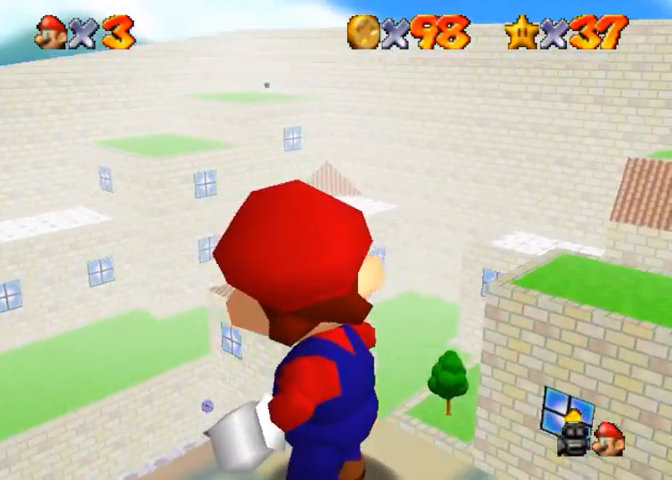
{"buttons": [], "left_stick": "center", "right_stick": "center", "events": []}
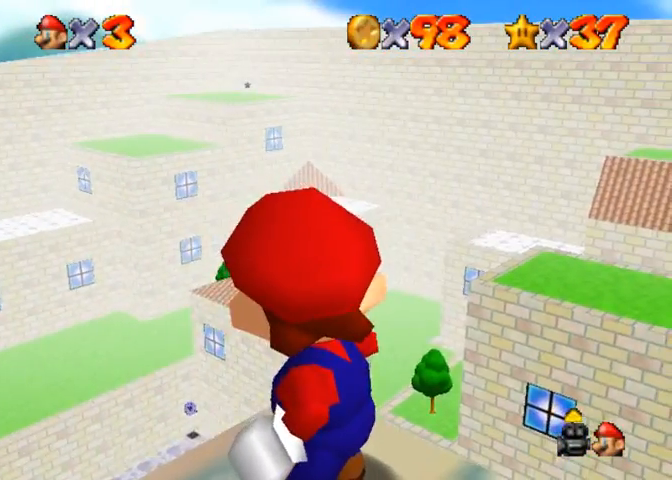
{"buttons": [], "left_stick": "left", "right_stick": "center", "events": [[67, "left_stick", "left"]]}
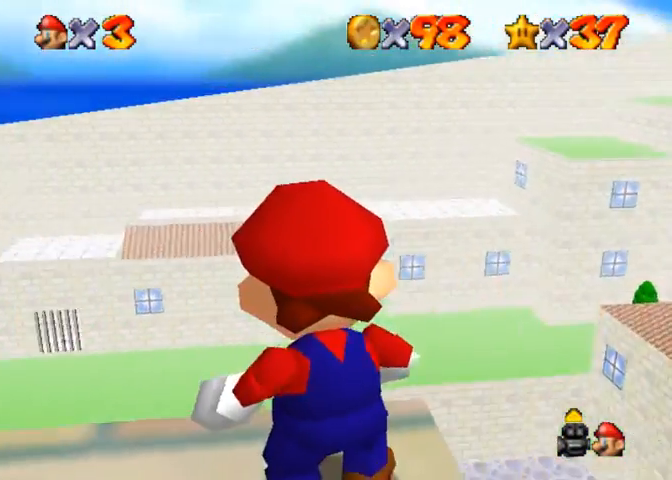
{"buttons": [], "left_stick": "up-left", "right_stick": "center", "events": [[233, "left_stick", "up-left"]]}
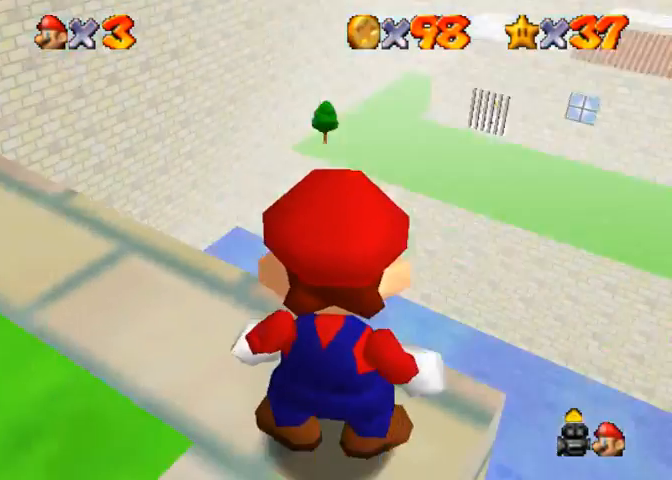
{"buttons": [], "left_stick": "left", "right_stick": "center", "events": [[267, "left_stick", "left"]]}
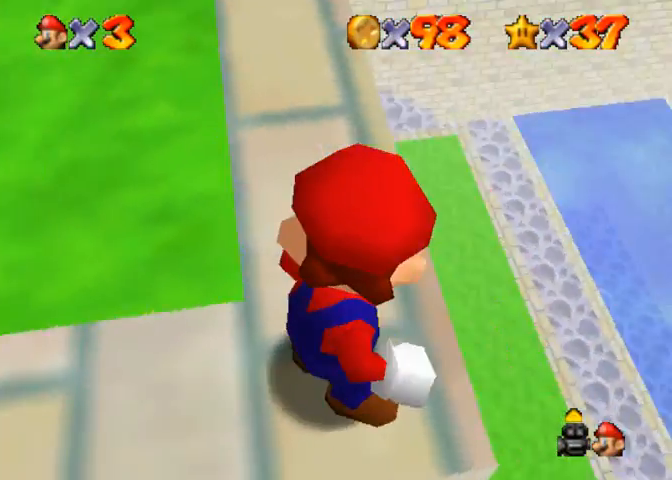
{"buttons": [], "left_stick": "center", "right_stick": "center", "events": [[233, "left_stick", "up"], [433, "left_stick", "center"]]}